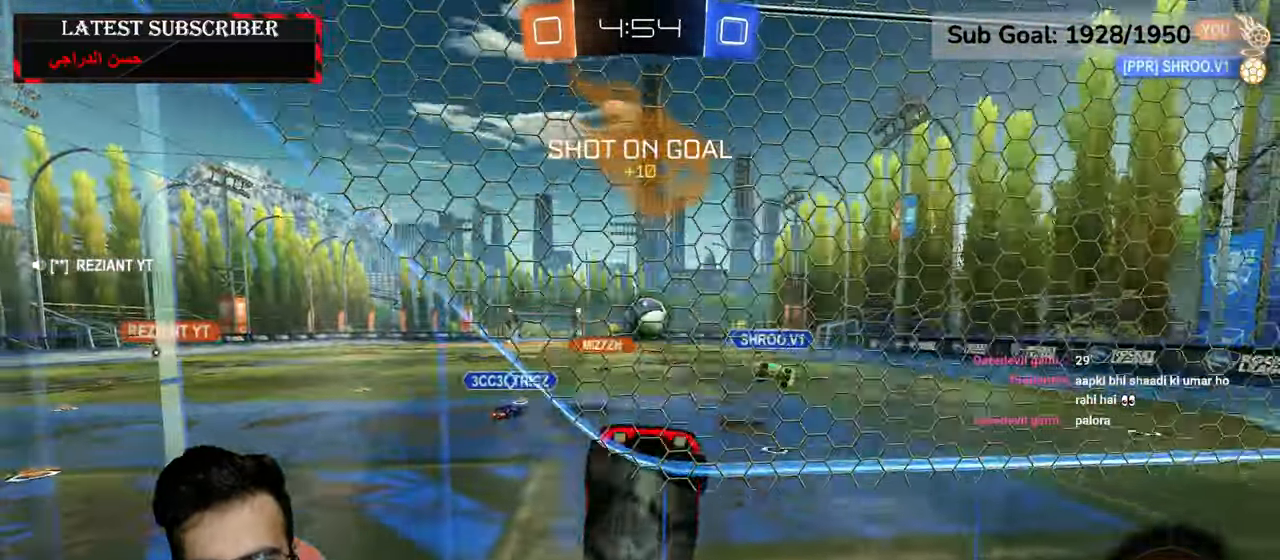
Gameplay with a controller (Xbox layout); each line is a JSON object with the inputs held at the frame after it (dt_ms = milliseconds from this image to that frame). "events" lists button and stick changes between this image and that frame as [ms after this image, input, new state], when the widget could be followed in between.
{"dt_ms": 1000, "buttons": ["R1"], "left_stick": "center", "right_stick": "center"}
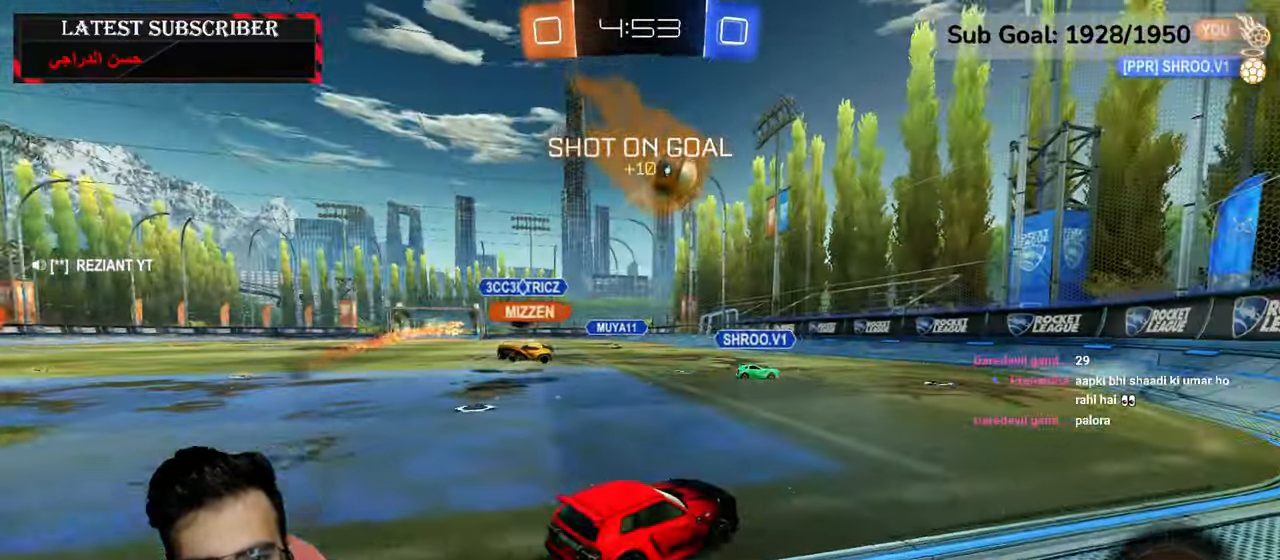
{"dt_ms": 500, "buttons": ["R1", "R2"], "left_stick": "left", "right_stick": "center", "events": [[300, "left_stick", "left"], [400, "R2", "down"]]}
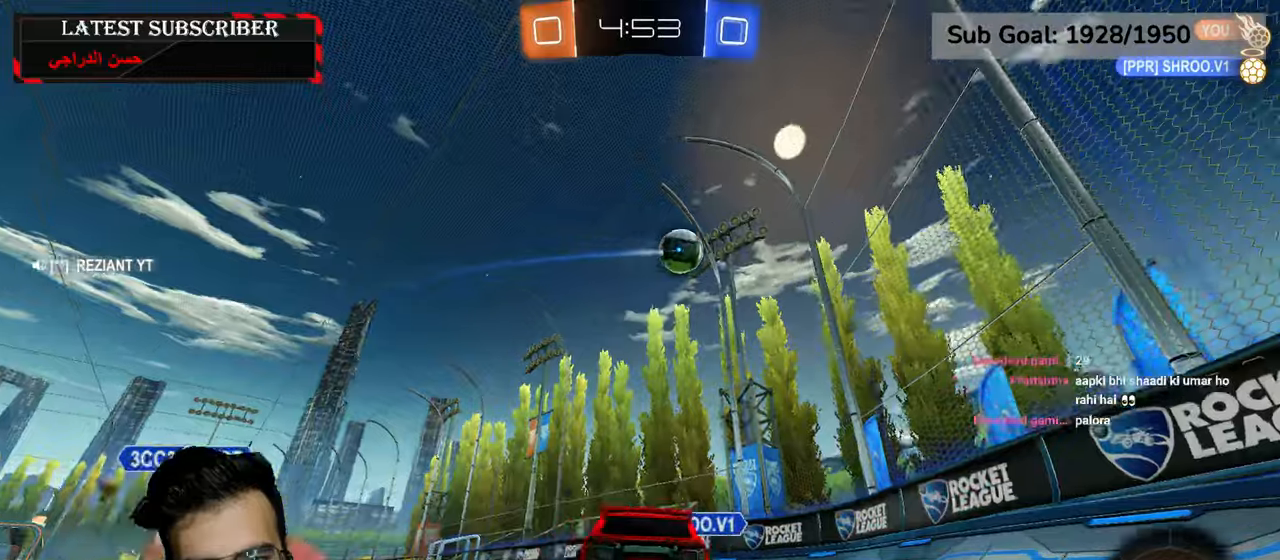
{"dt_ms": 1000, "buttons": ["R1"], "left_stick": "center", "right_stick": "center", "events": [[300, "A", "down"], [367, "A", "up"], [434, "A", "down"], [517, "A", "up"], [534, "left_stick", "center"], [634, "Y", "down"], [667, "R2", "up"], [734, "Y", "up"]]}
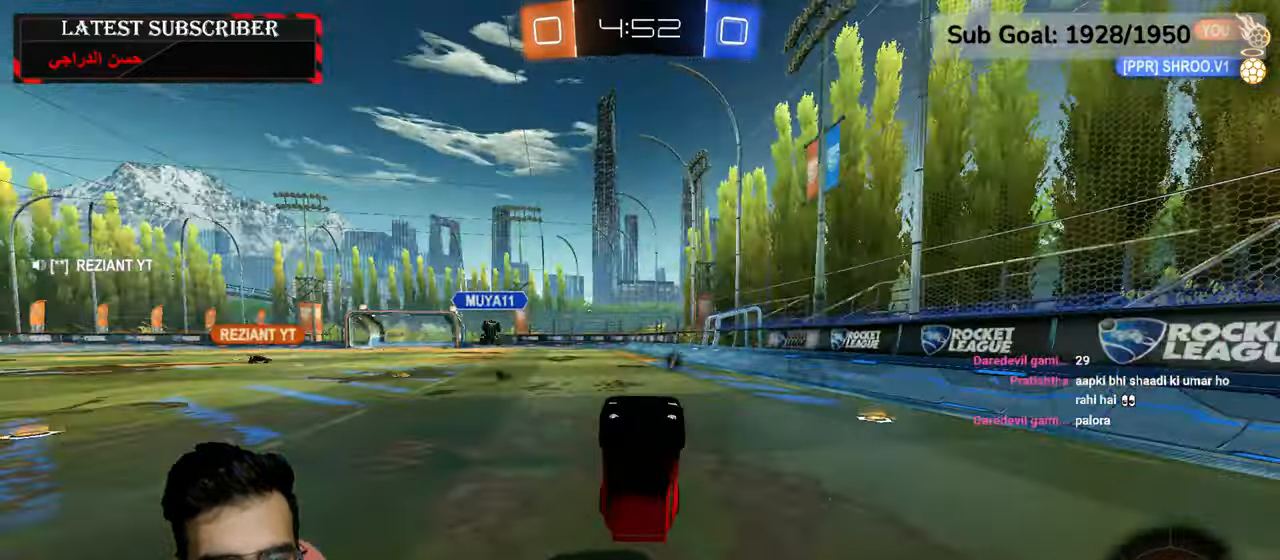
{"dt_ms": 500, "buttons": ["R1"], "left_stick": "center", "right_stick": "center", "events": []}
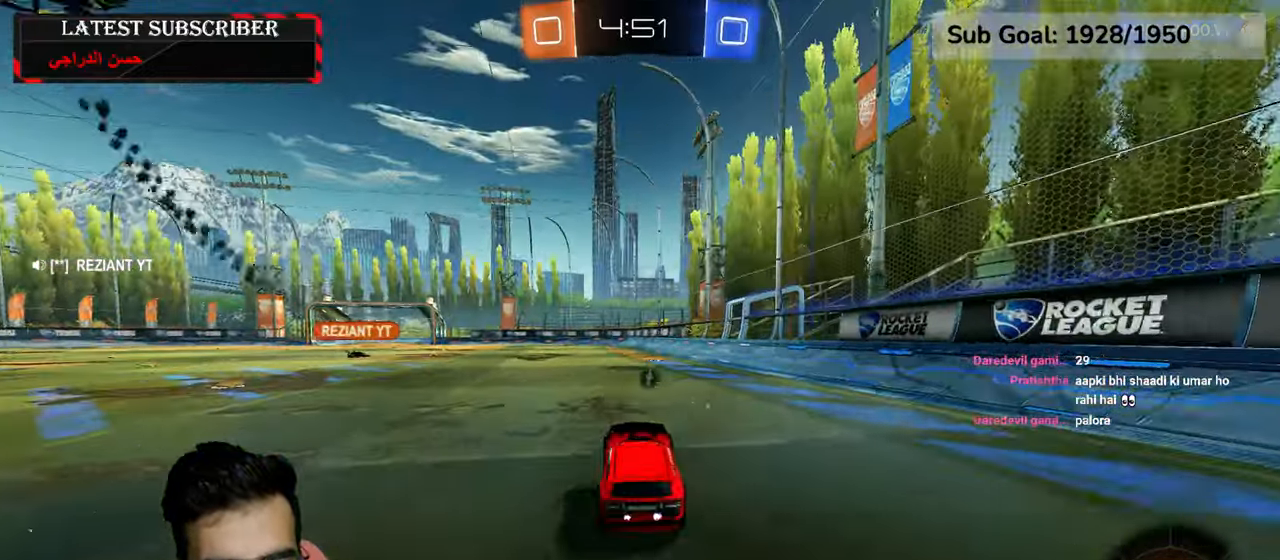
{"dt_ms": 500, "buttons": ["R1"], "left_stick": "center", "right_stick": "center", "events": [[100, "A", "down"], [217, "A", "up"], [250, "A", "down"], [384, "A", "up"]]}
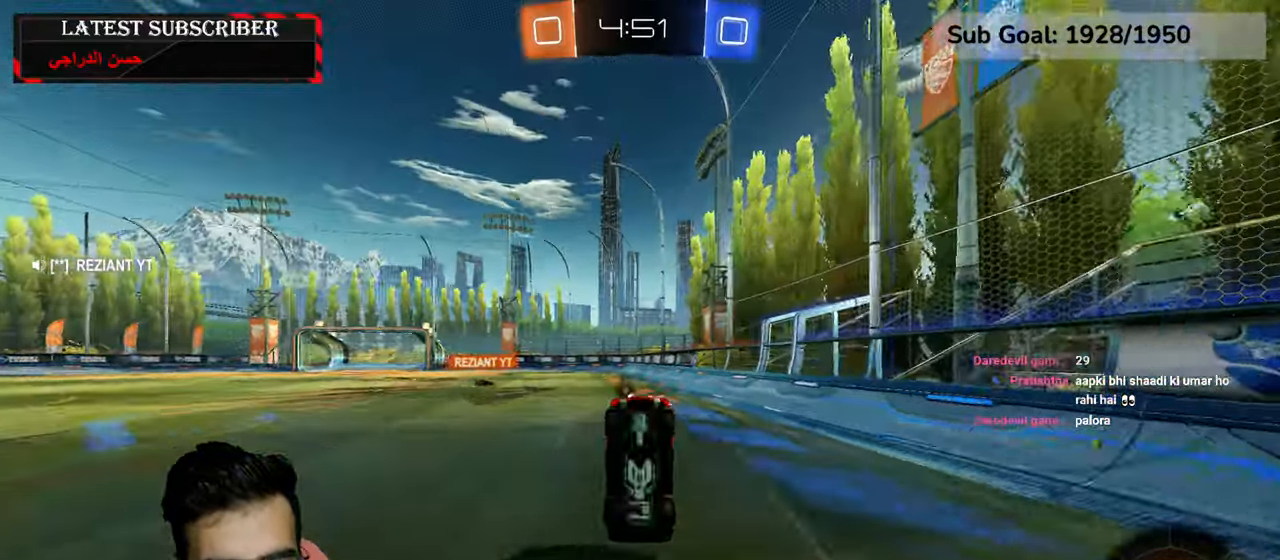
{"dt_ms": 500, "buttons": ["R1"], "left_stick": "center", "right_stick": "center", "events": []}
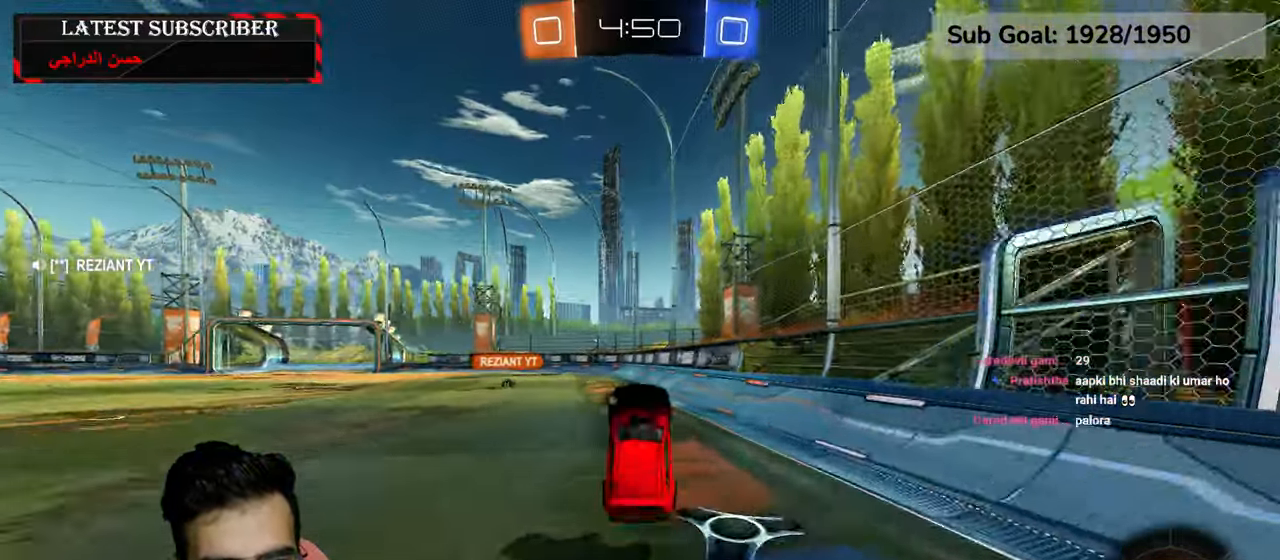
{"dt_ms": 1000, "buttons": ["R1", "R2"], "left_stick": "center", "right_stick": "center", "events": [[250, "left_stick", "left"], [700, "left_stick", "center"], [934, "R2", "down"]]}
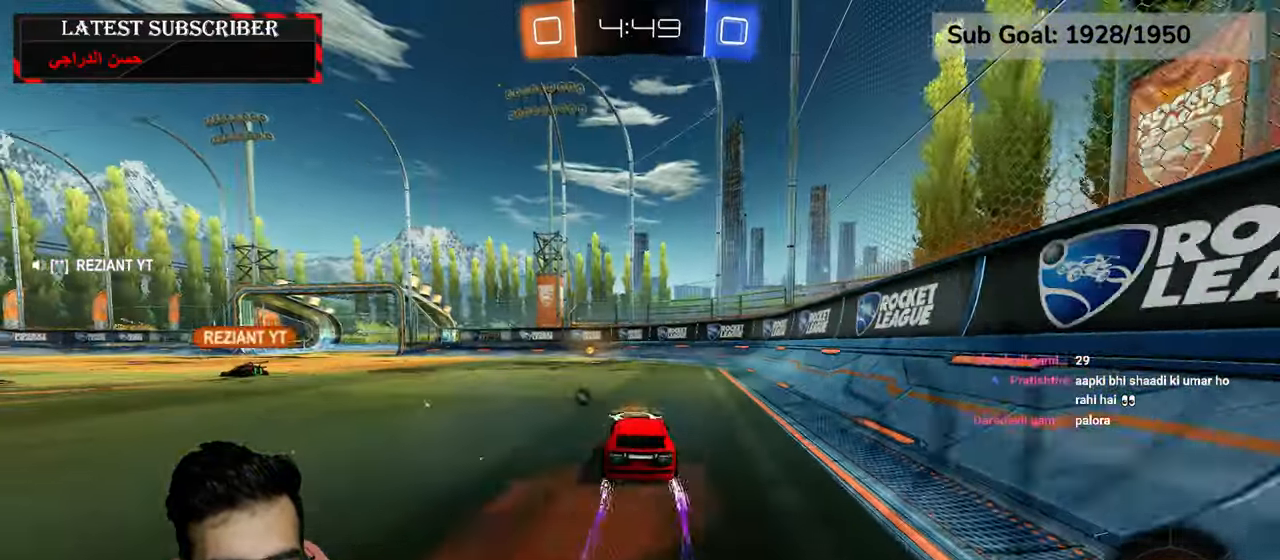
{"dt_ms": 500, "buttons": ["R1"], "left_stick": "left", "right_stick": "center", "events": [[50, "Y", "down"], [184, "Y", "up"], [250, "R2", "up"], [417, "left_stick", "left"]]}
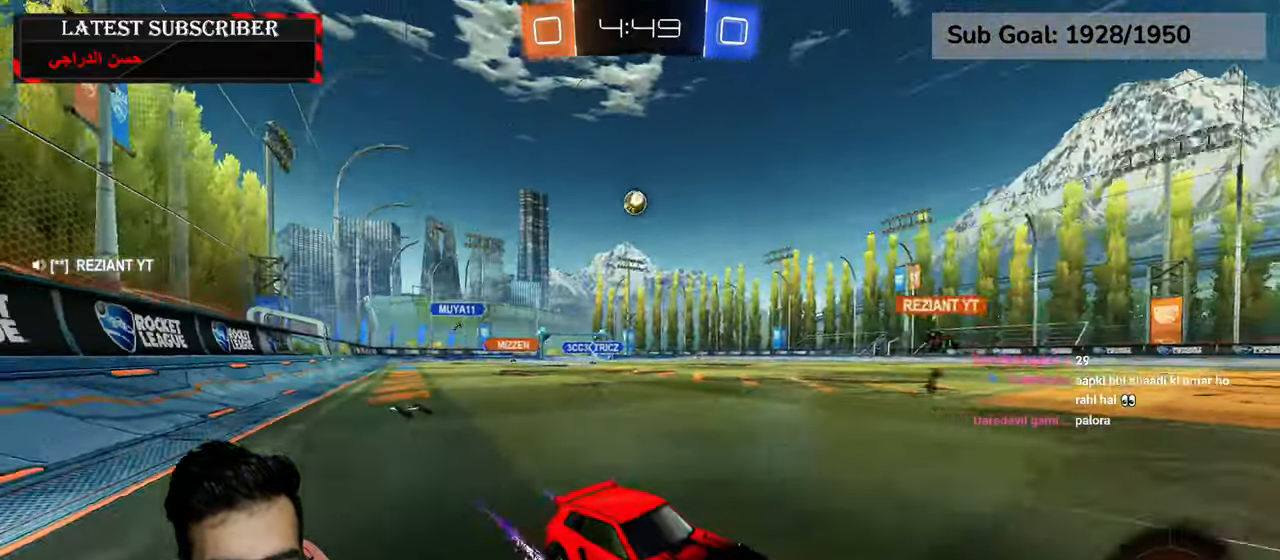
{"dt_ms": 500, "buttons": ["R1"], "left_stick": "left", "right_stick": "center", "events": [[300, "B", "down"], [400, "B", "up"]]}
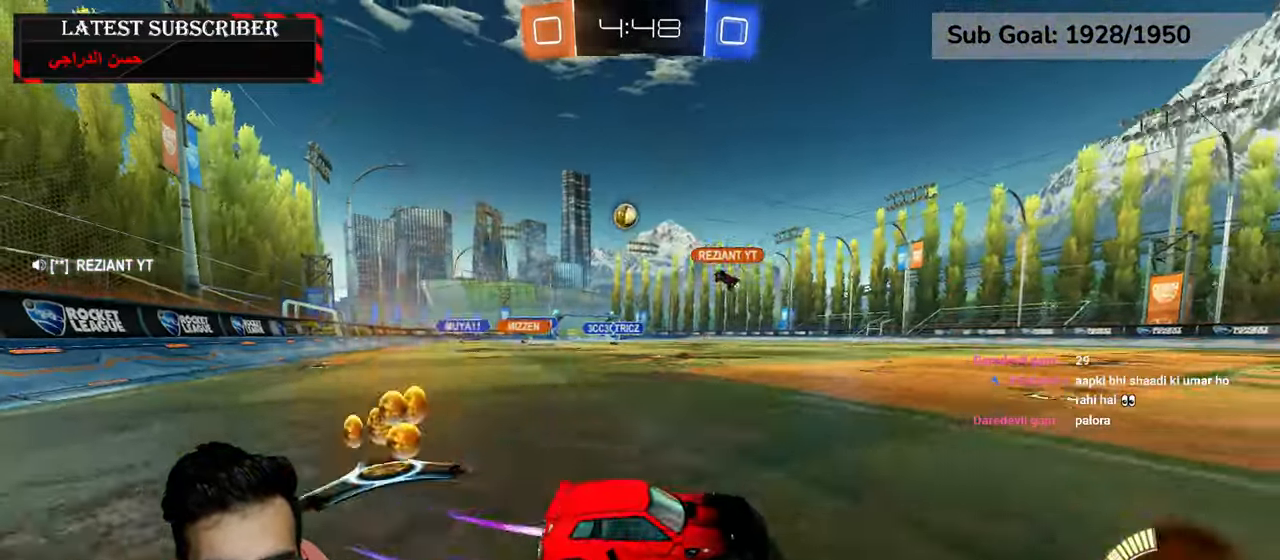
{"dt_ms": 500, "buttons": ["R1"], "left_stick": "left", "right_stick": "center", "events": []}
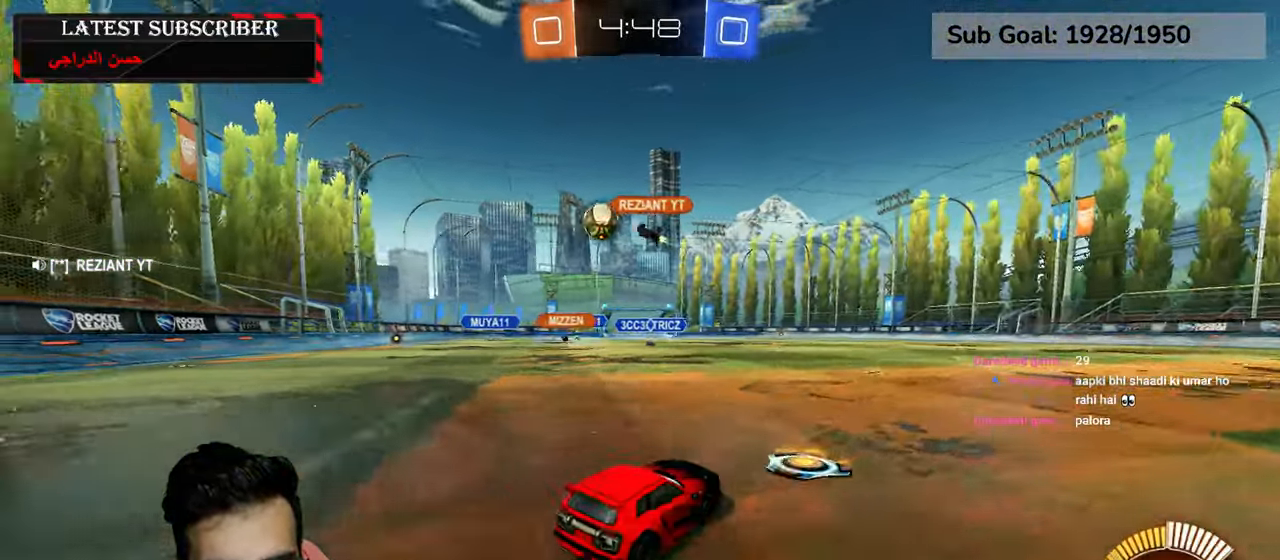
{"dt_ms": 500, "buttons": ["R1", "R2"], "left_stick": "left", "right_stick": "center", "events": [[400, "R2", "down"]]}
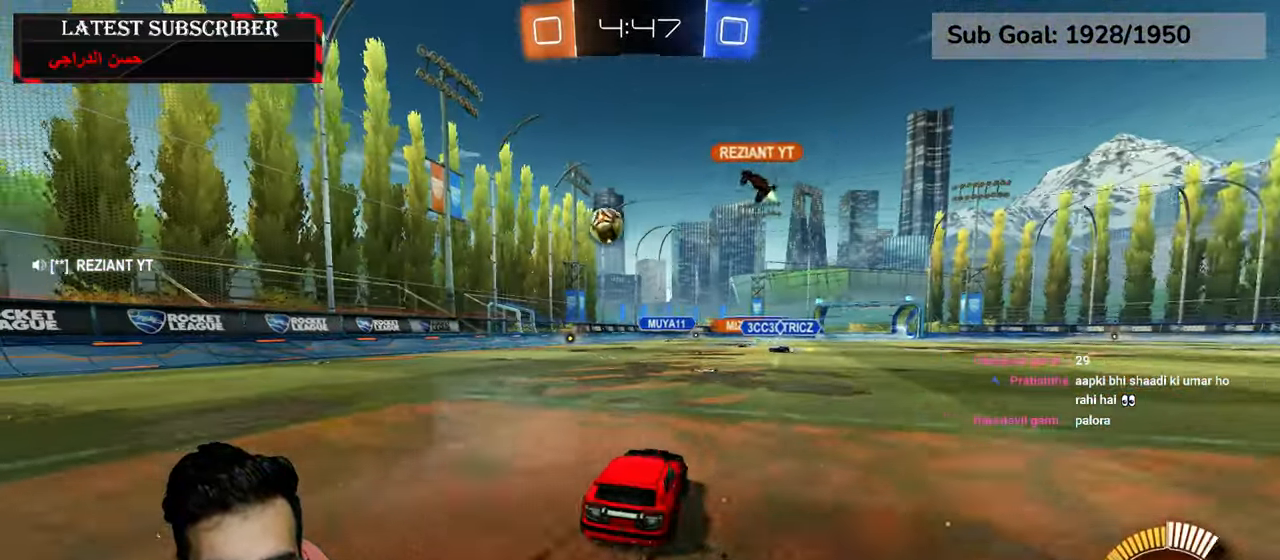
{"dt_ms": 500, "buttons": ["R1"], "left_stick": "left", "right_stick": "center", "events": [[234, "R2", "up"]]}
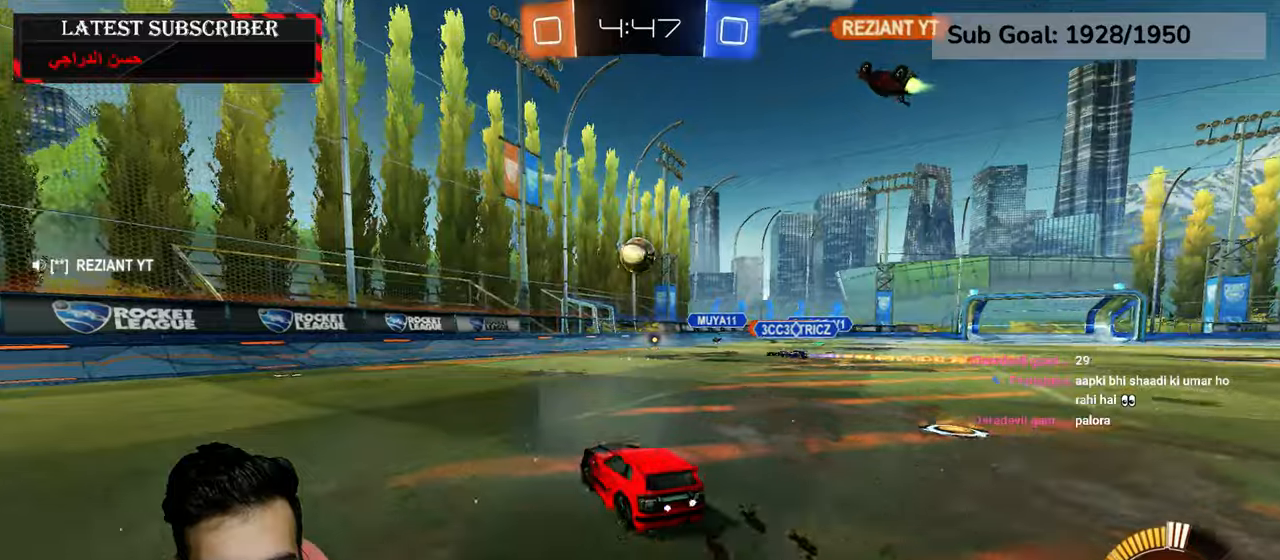
{"dt_ms": 500, "buttons": ["R1"], "left_stick": "left", "right_stick": "center", "events": []}
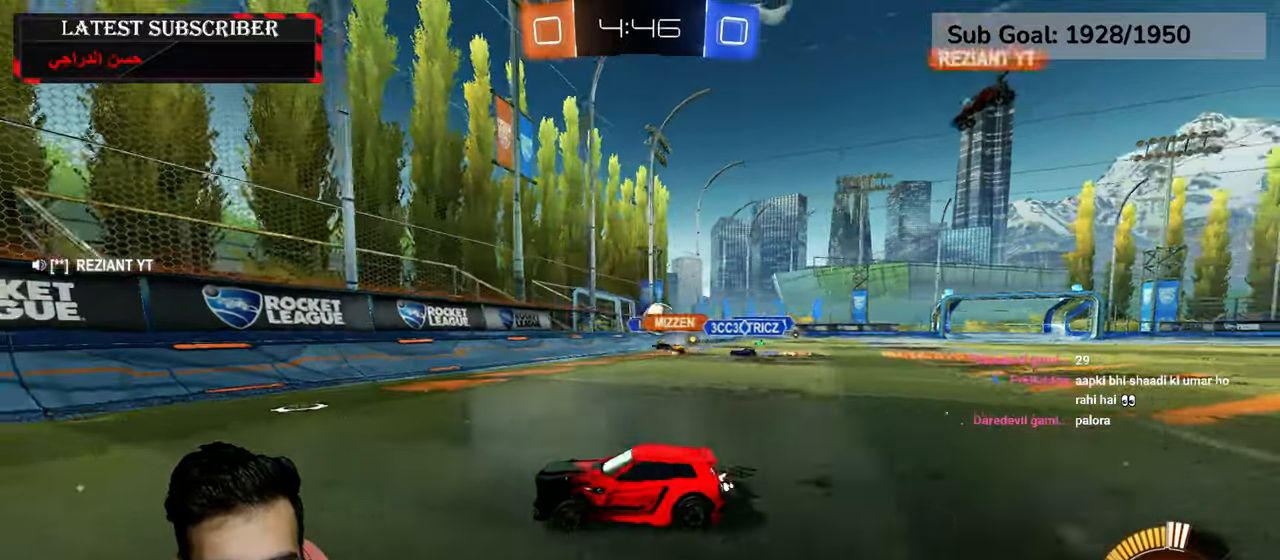
{"dt_ms": 500, "buttons": ["R1"], "left_stick": "left", "right_stick": "center", "events": []}
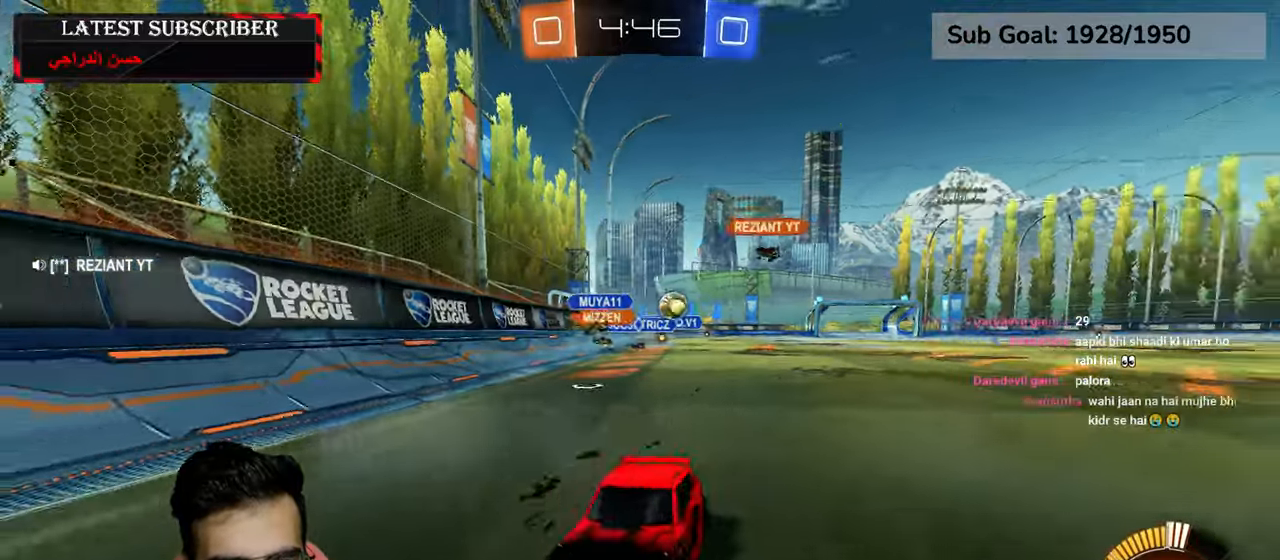
{"dt_ms": 500, "buttons": ["R1", "R2"], "left_stick": "left", "right_stick": "center", "events": [[134, "B", "down"], [217, "B", "up"], [334, "R2", "down"]]}
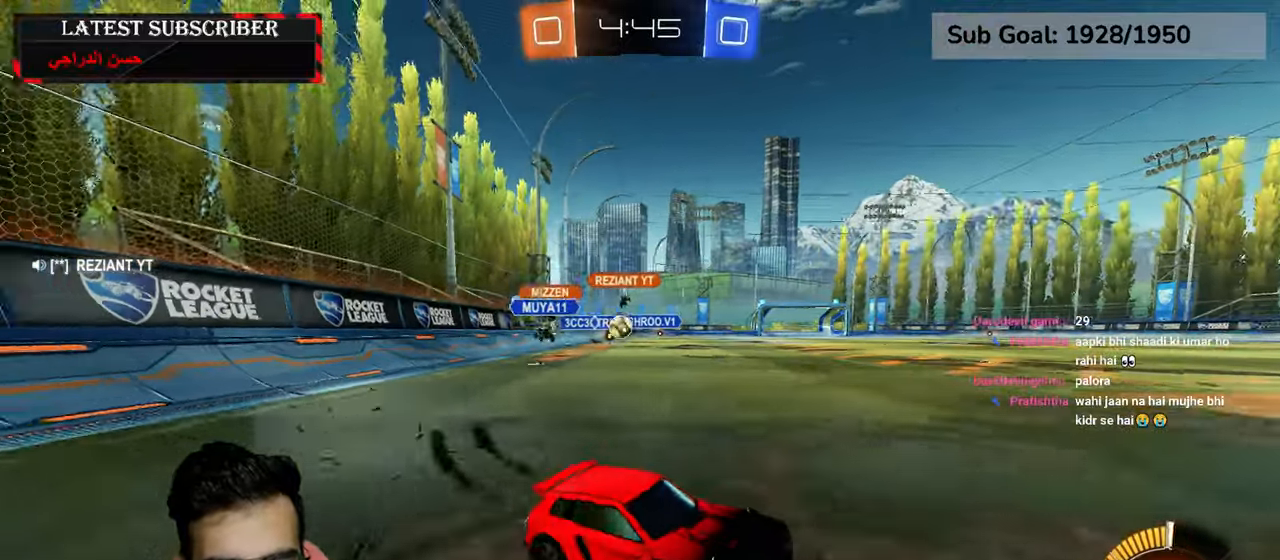
{"dt_ms": 500, "buttons": ["R1"], "left_stick": "left", "right_stick": "center", "events": [[34, "B", "down"], [100, "B", "up"], [184, "R2", "up"]]}
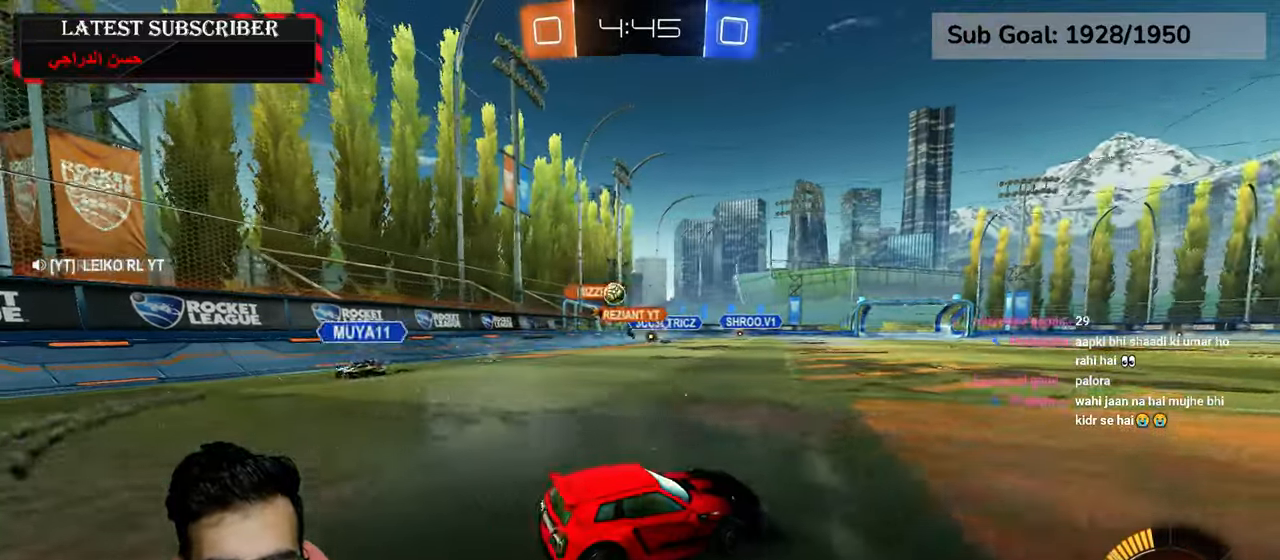
{"dt_ms": 500, "buttons": ["R1", "R2"], "left_stick": "left", "right_stick": "center", "events": [[384, "R2", "down"]]}
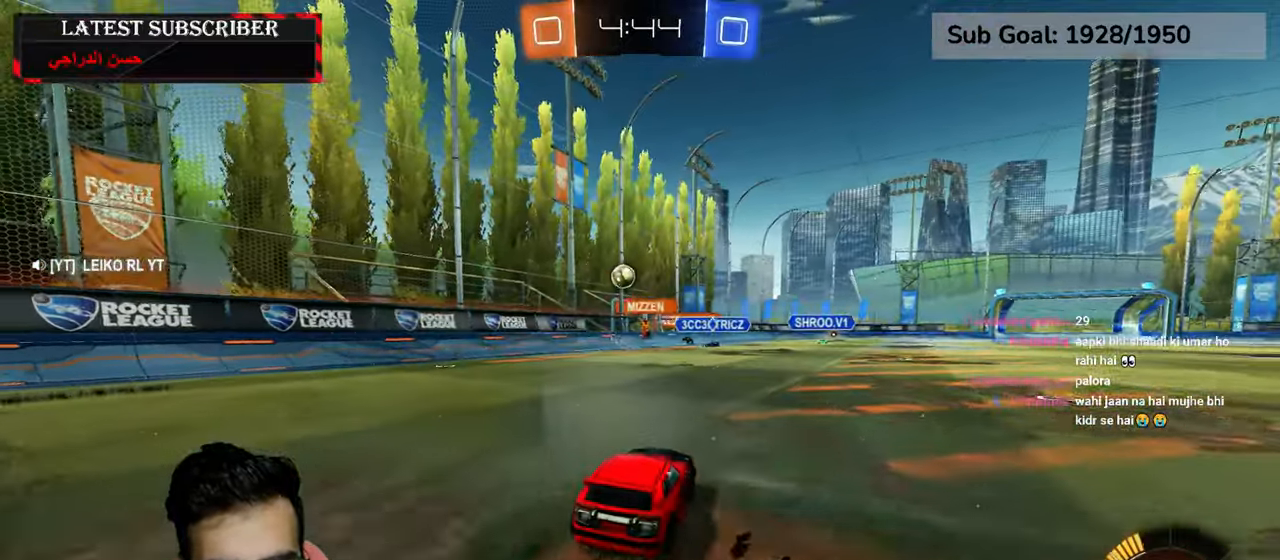
{"dt_ms": 500, "buttons": ["R1"], "left_stick": "left", "right_stick": "center", "events": [[117, "R2", "up"], [184, "B", "down"], [267, "B", "up"], [350, "B", "down"], [400, "B", "up"]]}
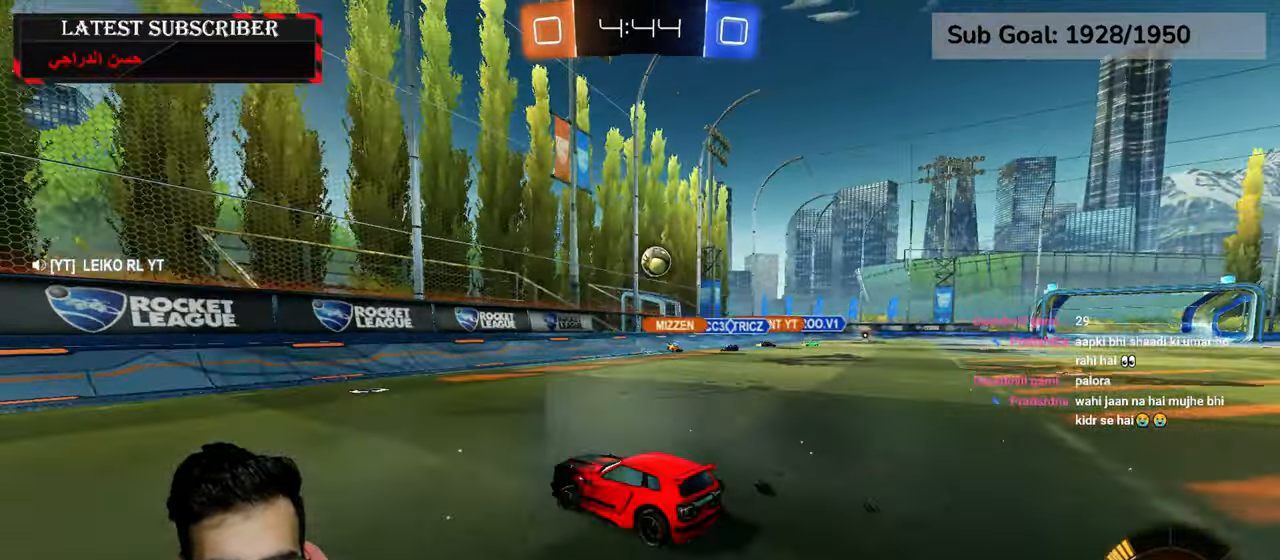
{"dt_ms": 500, "buttons": ["R1"], "left_stick": "left", "right_stick": "center", "events": []}
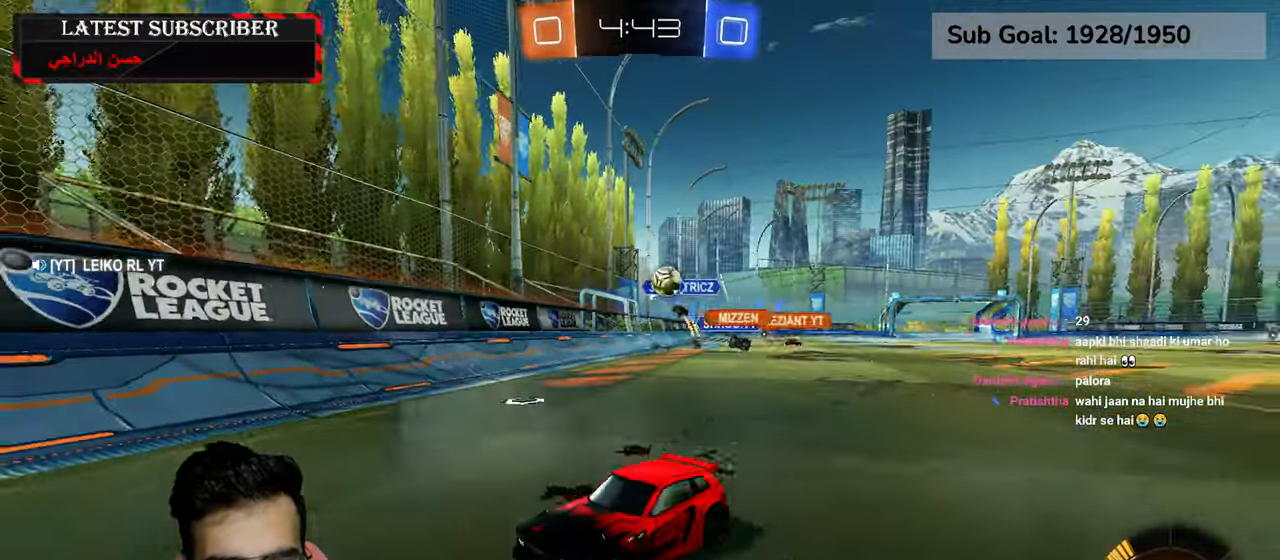
{"dt_ms": 500, "buttons": ["B", "R1"], "left_stick": "down-right", "right_stick": "center", "events": [[434, "left_stick", "down-right"], [484, "B", "down"]]}
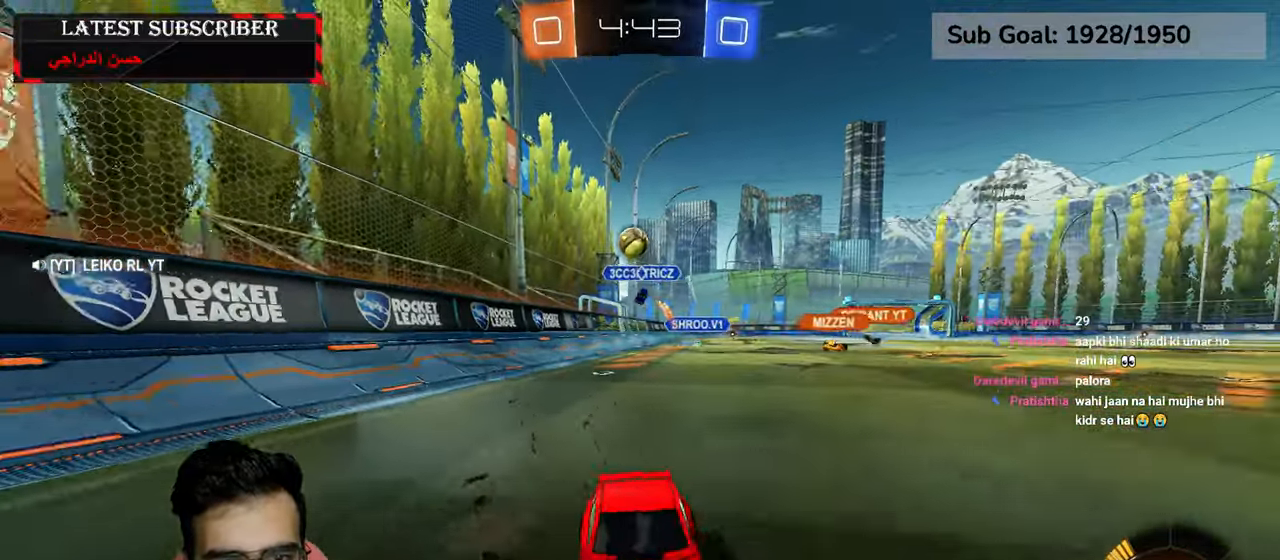
{"dt_ms": 500, "buttons": ["R1"], "left_stick": "down-right", "right_stick": "center", "events": [[84, "B", "up"], [150, "B", "down"], [234, "B", "up"]]}
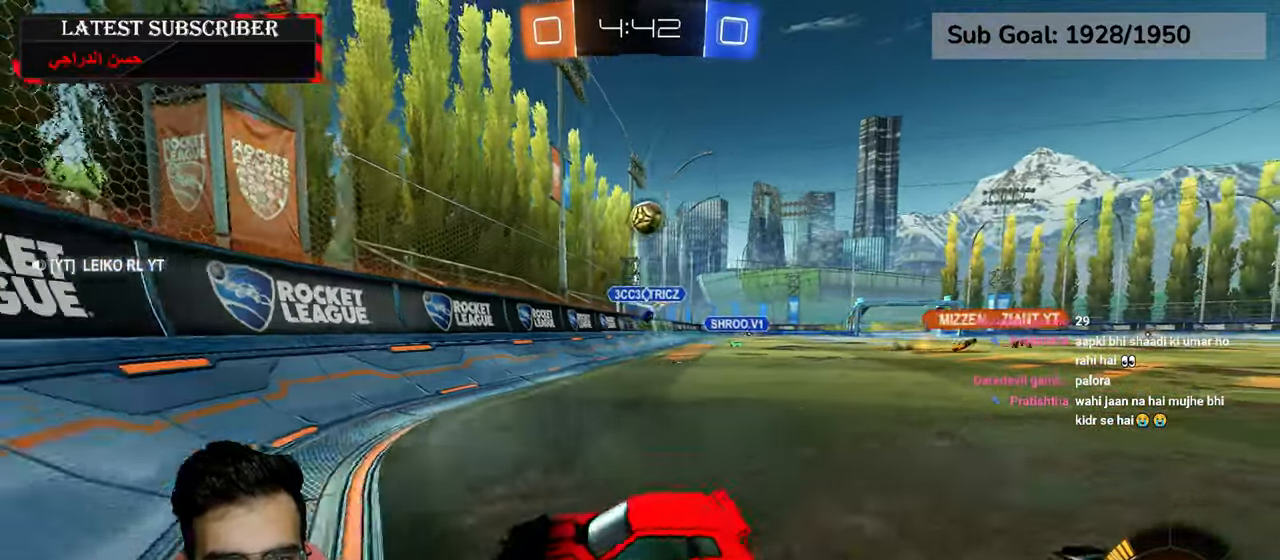
{"dt_ms": 500, "buttons": ["R1", "R2"], "left_stick": "center", "right_stick": "center", "events": [[67, "R1", "up"], [200, "R1", "down"], [300, "left_stick", "center"], [484, "R2", "down"]]}
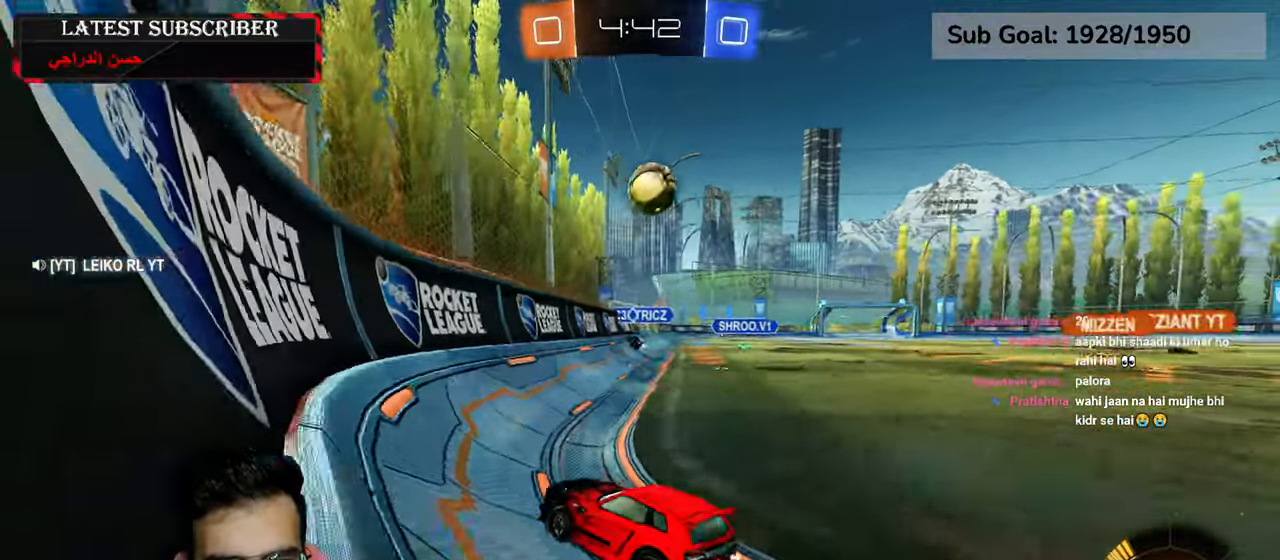
{"dt_ms": 1000, "buttons": ["R1"], "left_stick": "down", "right_stick": "center", "events": [[284, "left_stick", "down-right"], [367, "left_stick", "down"], [400, "A", "down"], [600, "A", "up"], [800, "R2", "up"]]}
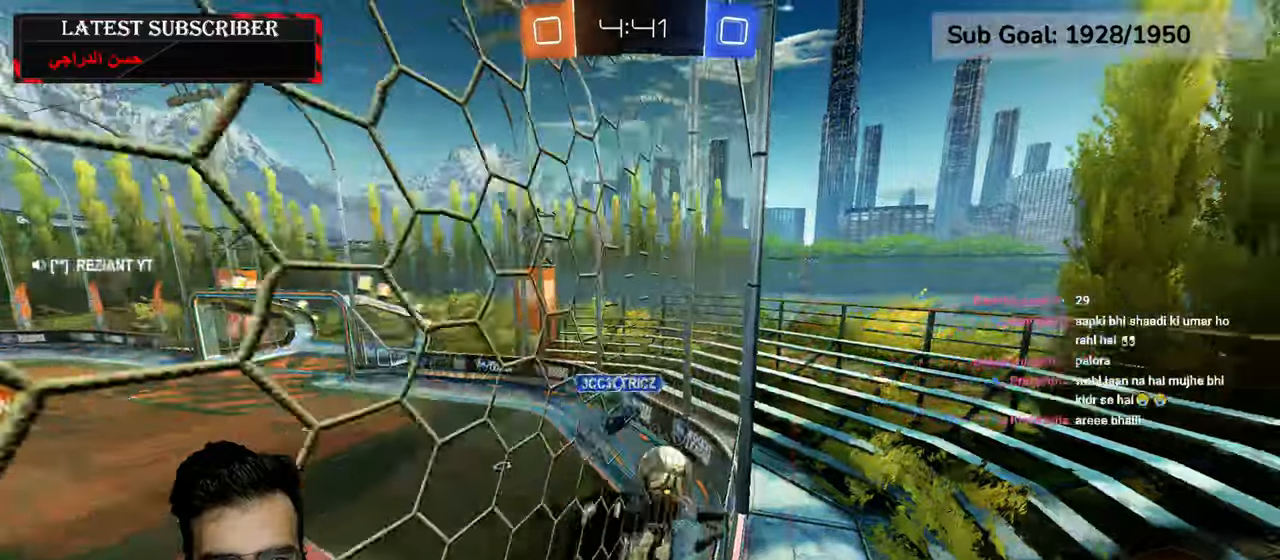
{"dt_ms": 500, "buttons": ["R1"], "left_stick": "down-right", "right_stick": "center", "events": [[334, "left_stick", "down-right"]]}
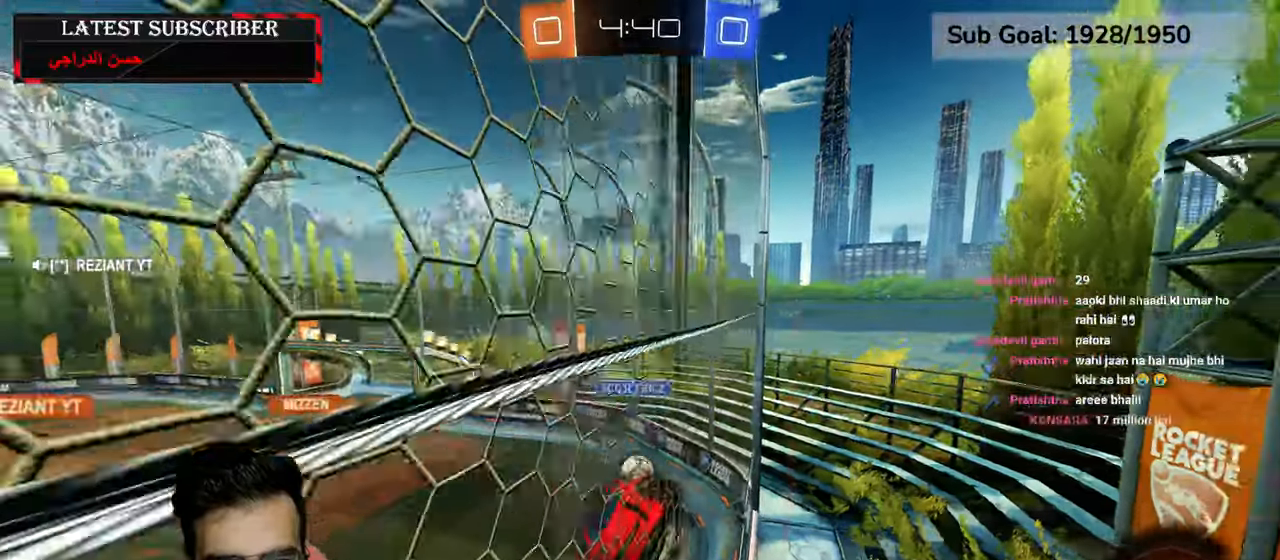
{"dt_ms": 500, "buttons": ["R1"], "left_stick": "down-right", "right_stick": "center", "events": [[117, "B", "down"], [234, "B", "up"]]}
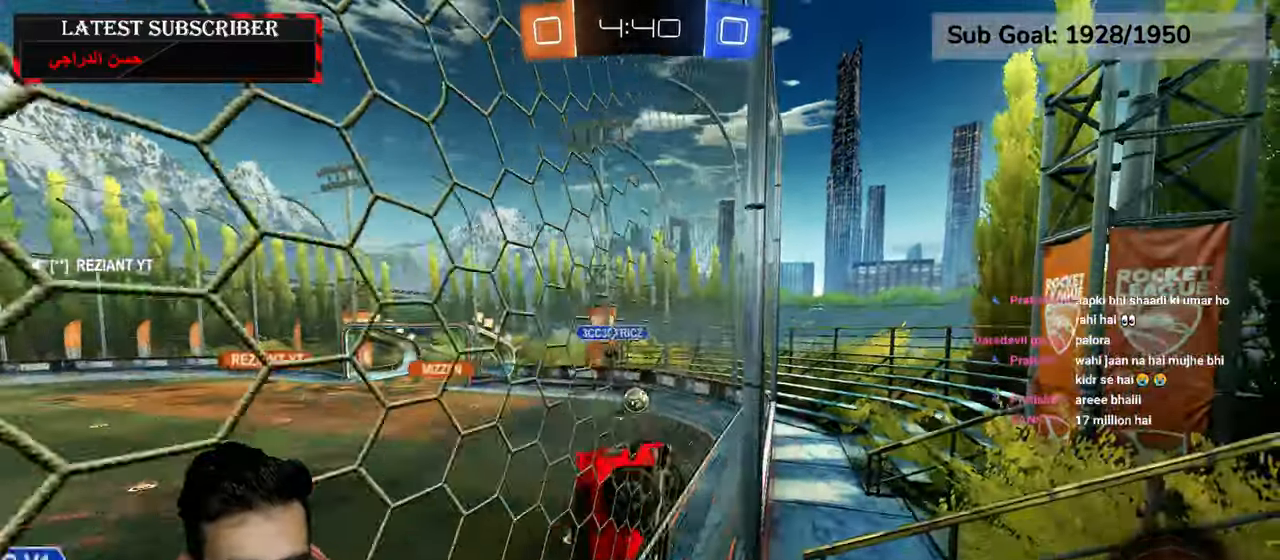
{"dt_ms": 500, "buttons": ["R1", "R2"], "left_stick": "down-right", "right_stick": "center", "events": [[450, "R2", "down"]]}
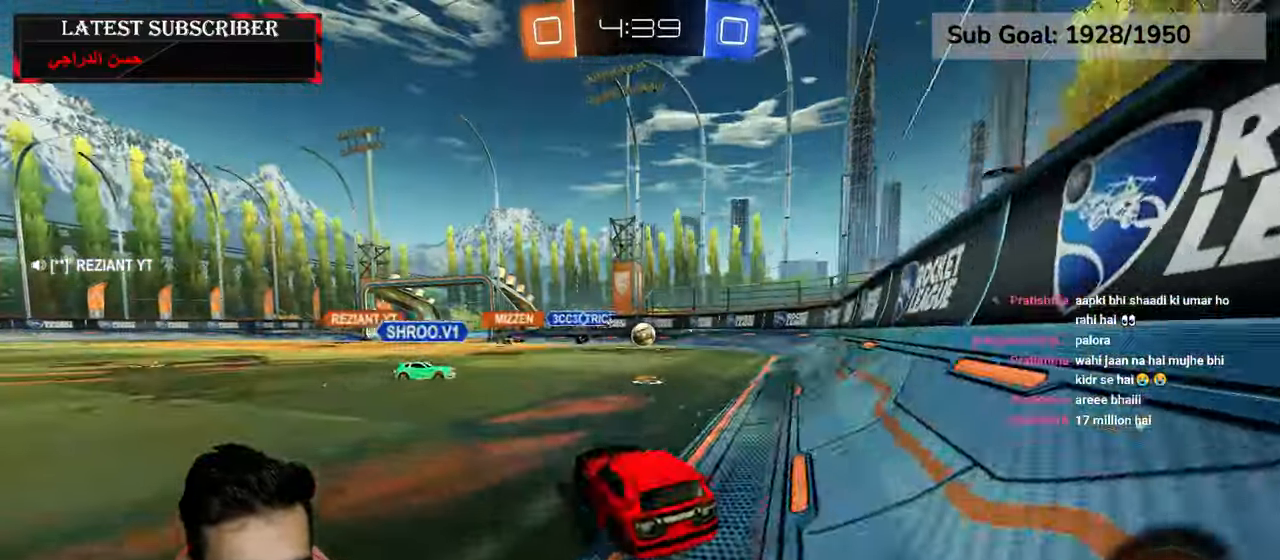
{"dt_ms": 500, "buttons": ["R1", "R2"], "left_stick": "center", "right_stick": "center", "events": [[200, "left_stick", "center"]]}
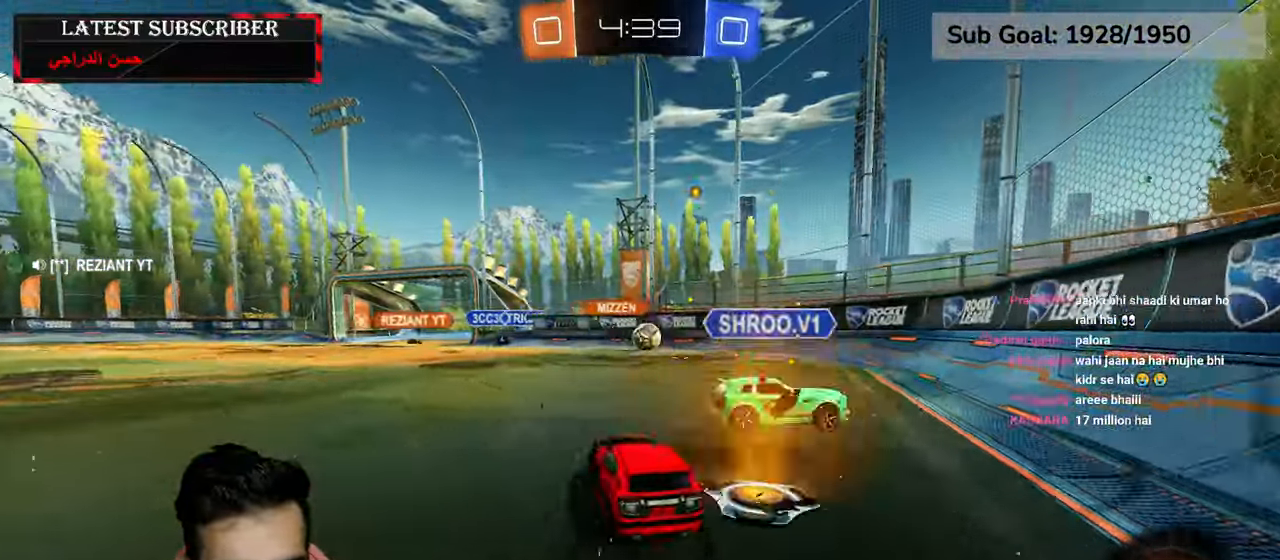
{"dt_ms": 500, "buttons": ["R1"], "left_stick": "center", "right_stick": "center", "events": [[250, "left_stick", "down-right"], [384, "left_stick", "center"], [500, "R2", "up"]]}
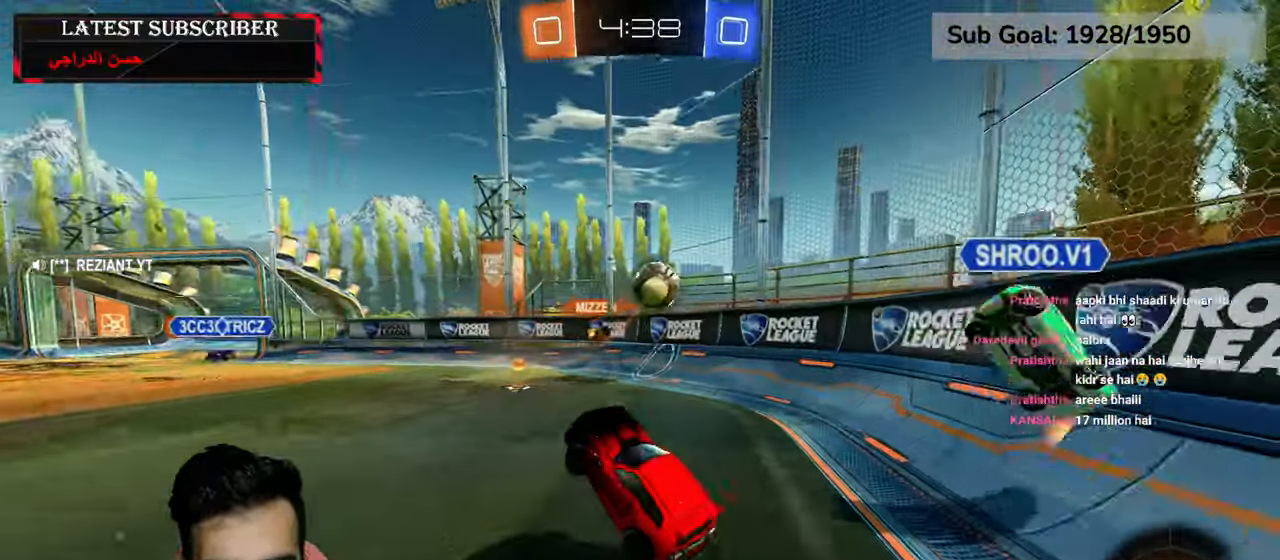
{"dt_ms": 500, "buttons": ["R1"], "left_stick": "left", "right_stick": "center", "events": [[34, "left_stick", "left"]]}
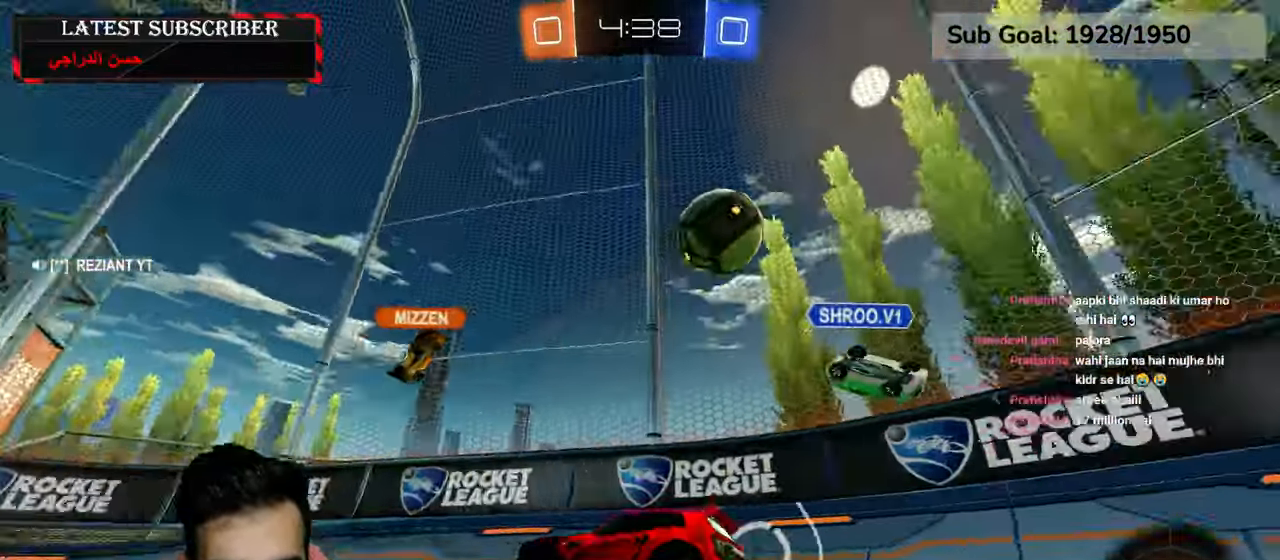
{"dt_ms": 500, "buttons": ["R1"], "left_stick": "left", "right_stick": "center"}
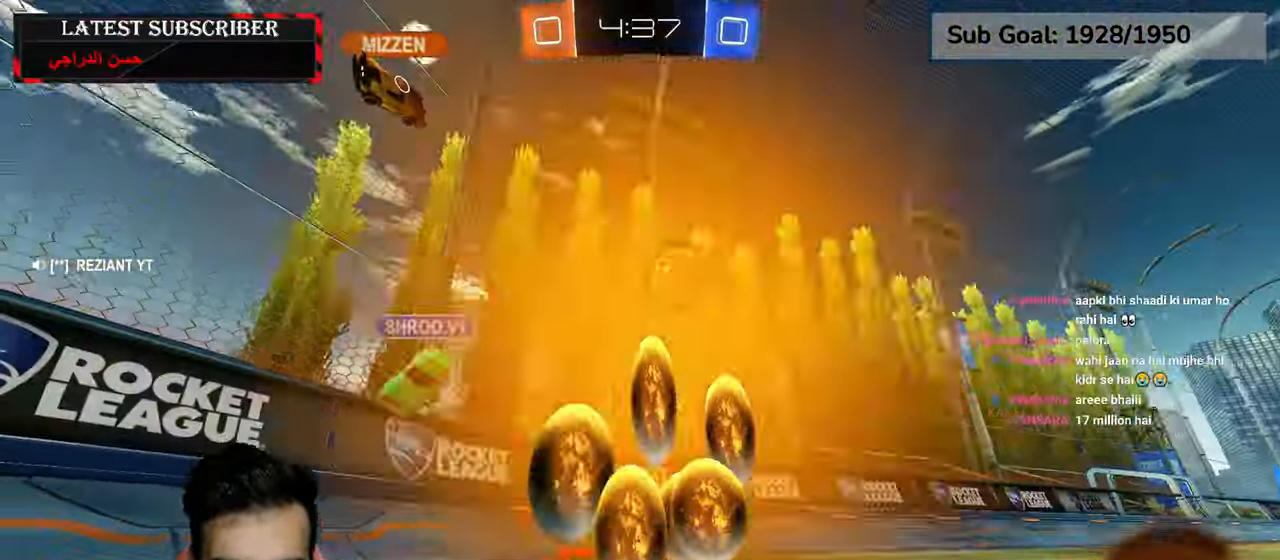
{"dt_ms": 500, "buttons": ["R1", "R2"], "left_stick": "left", "right_stick": "center", "events": [[200, "R2", "down"]]}